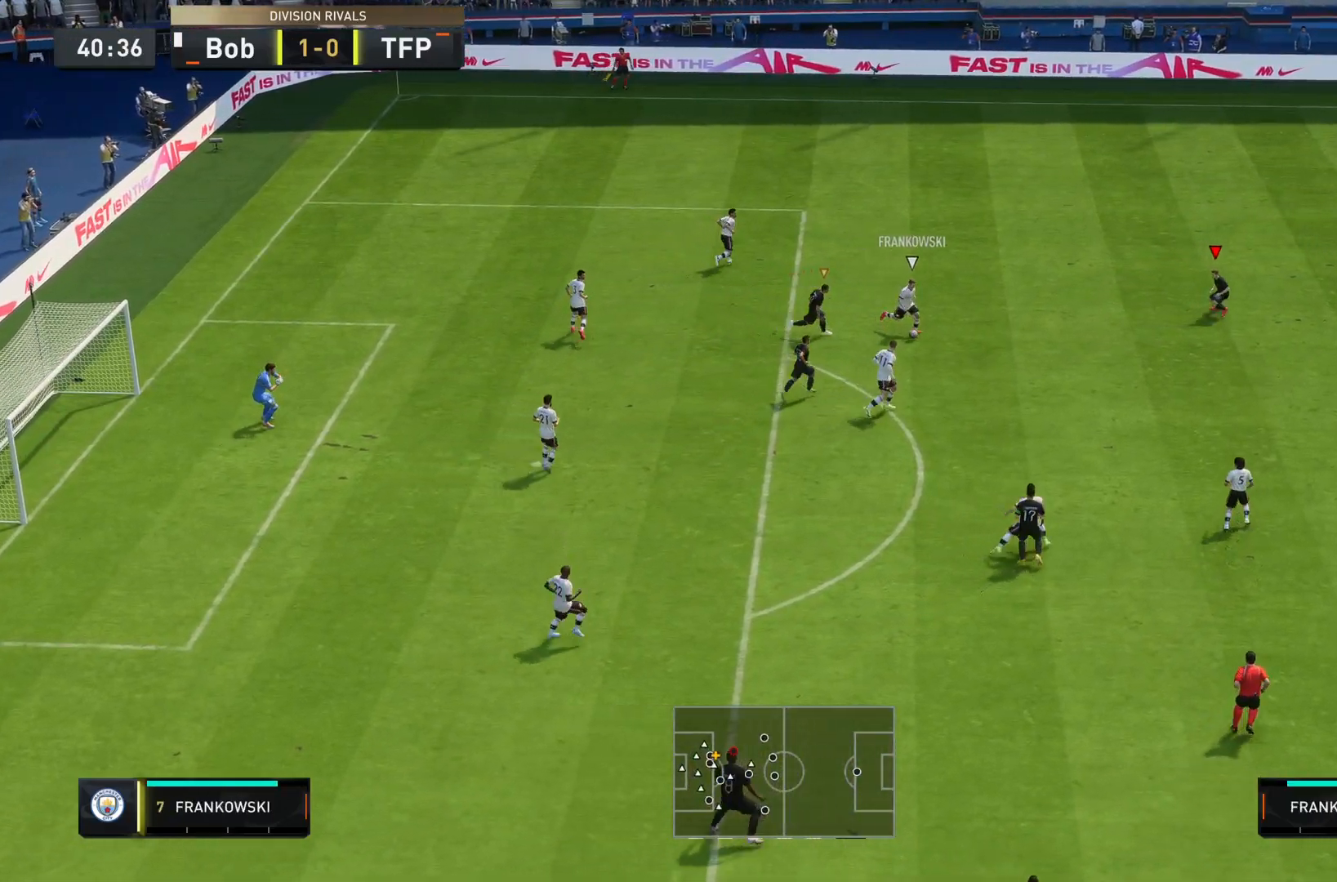
Gameplay with a controller (PlayStation layout); each line is a JSON object with the inputs held at the frame after it. "events" lists button and stick changes between this image and that frame as [ms after this image, input, new state], when the widget could be followed in between. Not read: L3 R3.
{"buttons": [], "left_stick": "right", "right_stick": "center", "events": [[33, "left_stick", "right"], [50, "right_stick", "down"], [200, "right_stick", "center"], [334, "L2", "up"]]}
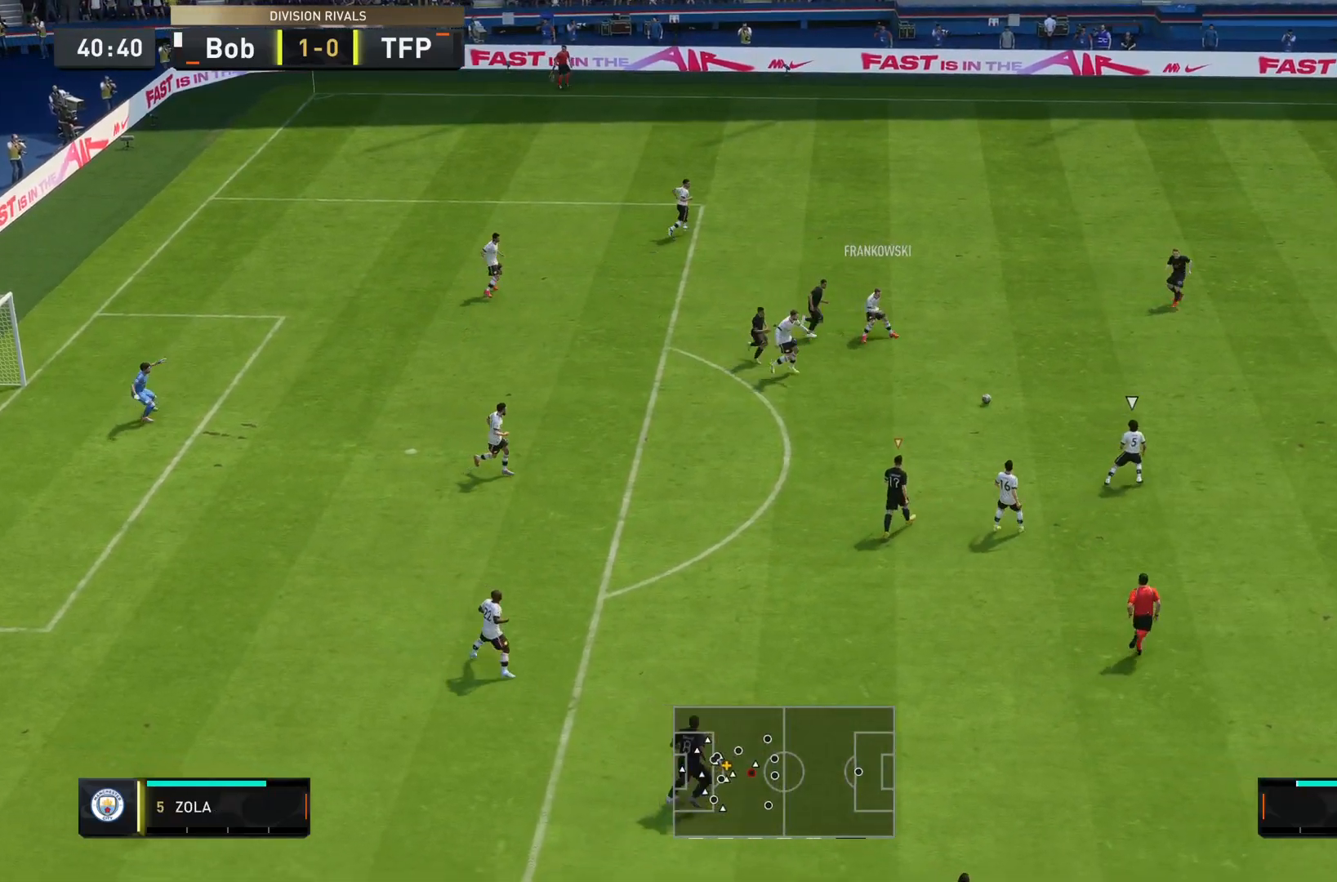
{"buttons": [], "left_stick": "down", "right_stick": "center", "events": [[34, "left_stick", "down-right"], [67, "R2", "down"], [67, "right_stick", "down"], [134, "left_stick", "down"], [234, "L2", "down"], [234, "right_stick", "center"], [251, "R2", "up"], [501, "L2", "up"]]}
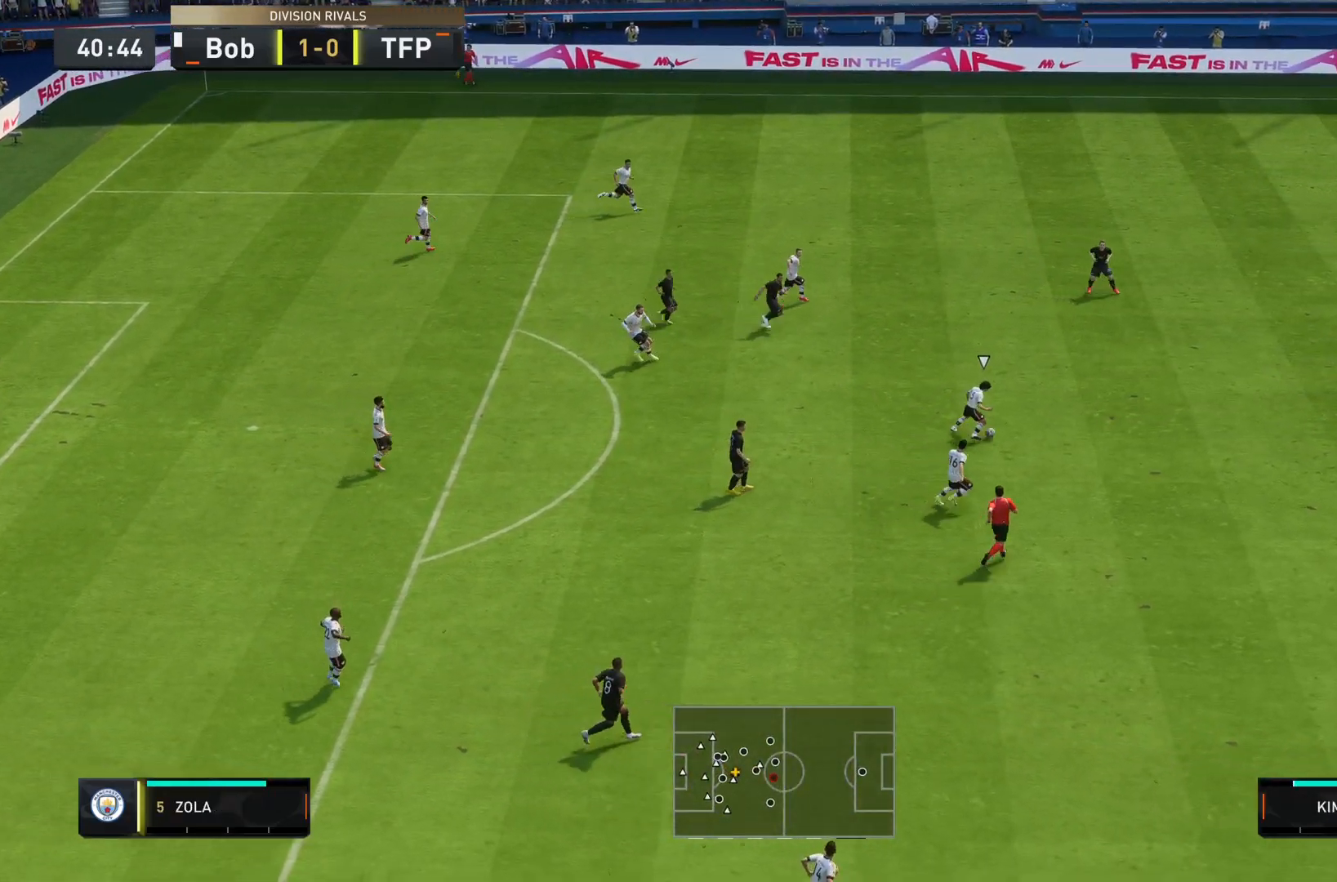
{"buttons": [], "left_stick": "down", "right_stick": "center", "events": [[117, "left_stick", "center"], [200, "L1", "down"], [250, "left_stick", "down"], [334, "L1", "up"]]}
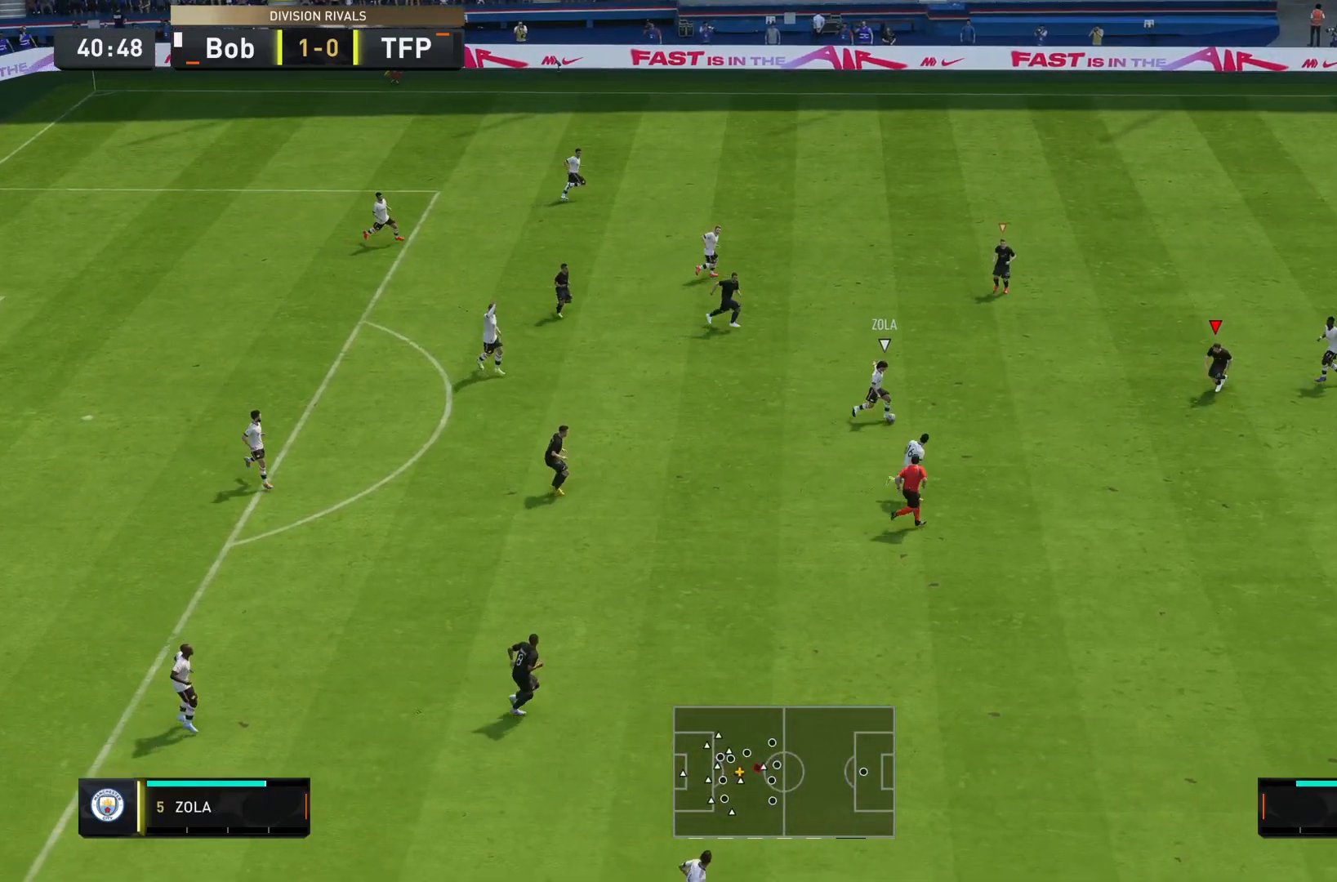
{"buttons": [], "left_stick": "down", "right_stick": "center", "events": [[17, "left_stick", "center"], [484, "left_stick", "down"]]}
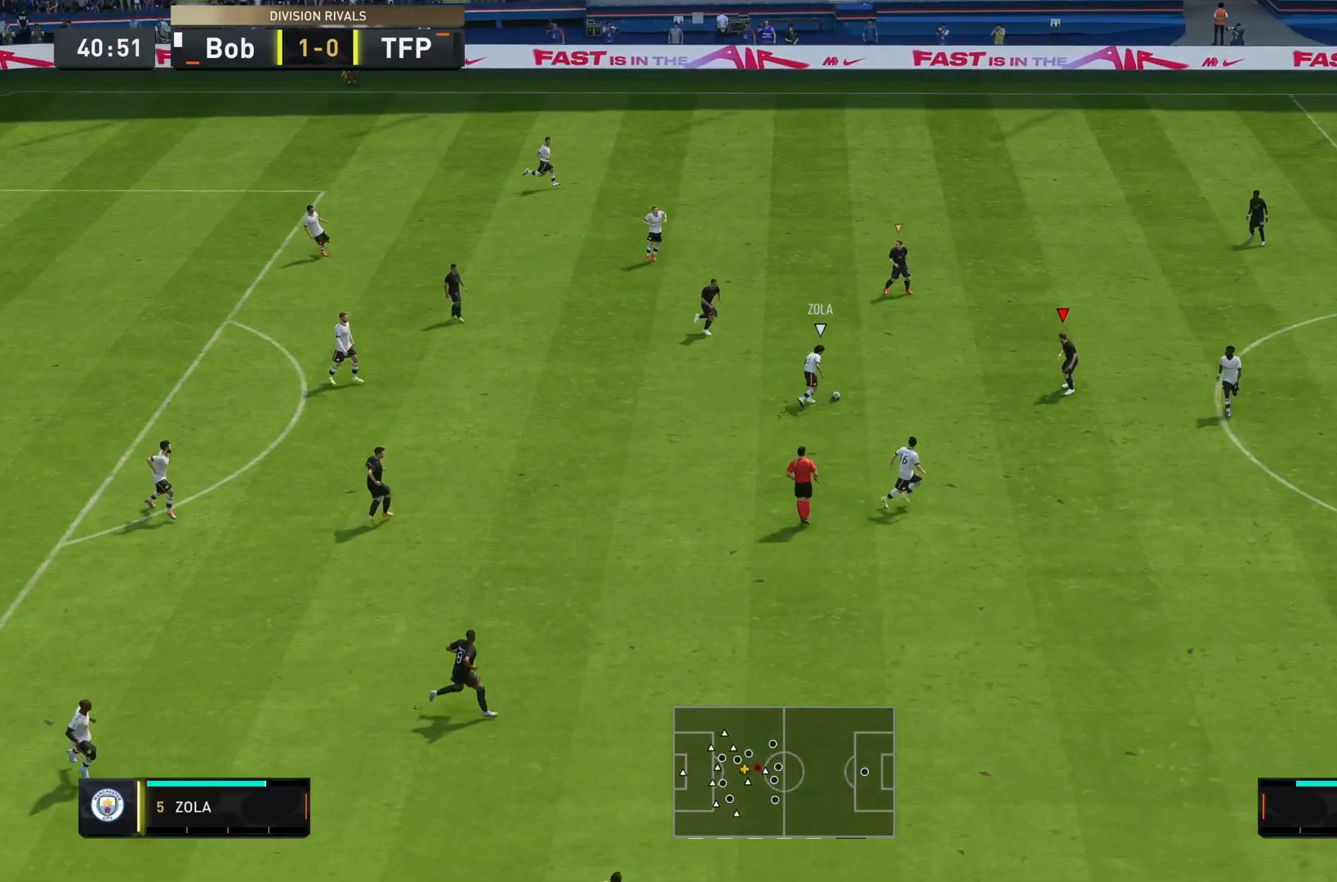
{"buttons": ["L2"], "left_stick": "down", "right_stick": "center", "events": [[300, "L2", "down"]]}
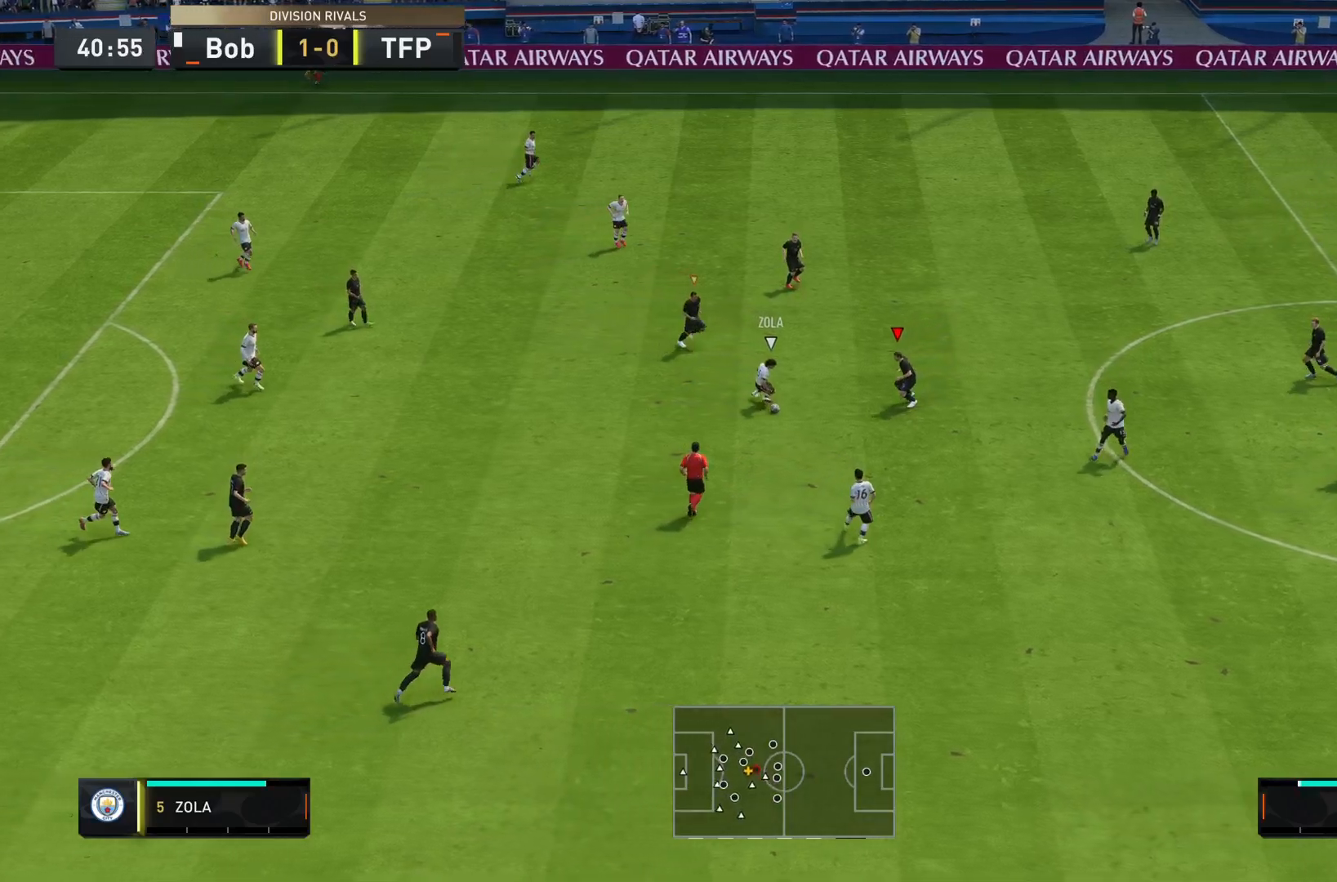
{"buttons": ["R2"], "left_stick": "down", "right_stick": "center", "events": [[201, "R2", "down"], [334, "L2", "up"]]}
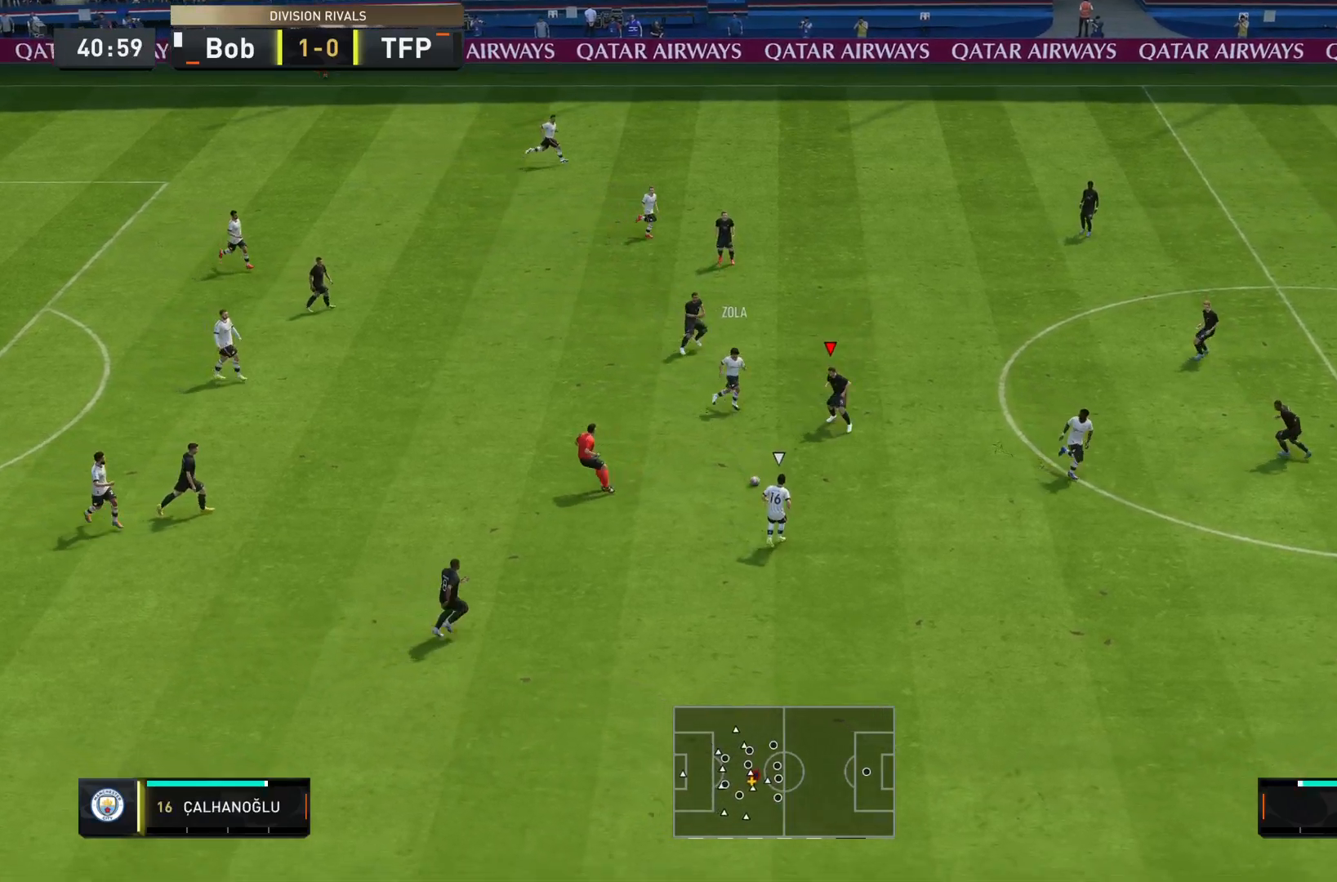
{"buttons": ["R2"], "left_stick": "down-right", "right_stick": "center", "events": [[183, "left_stick", "down-right"]]}
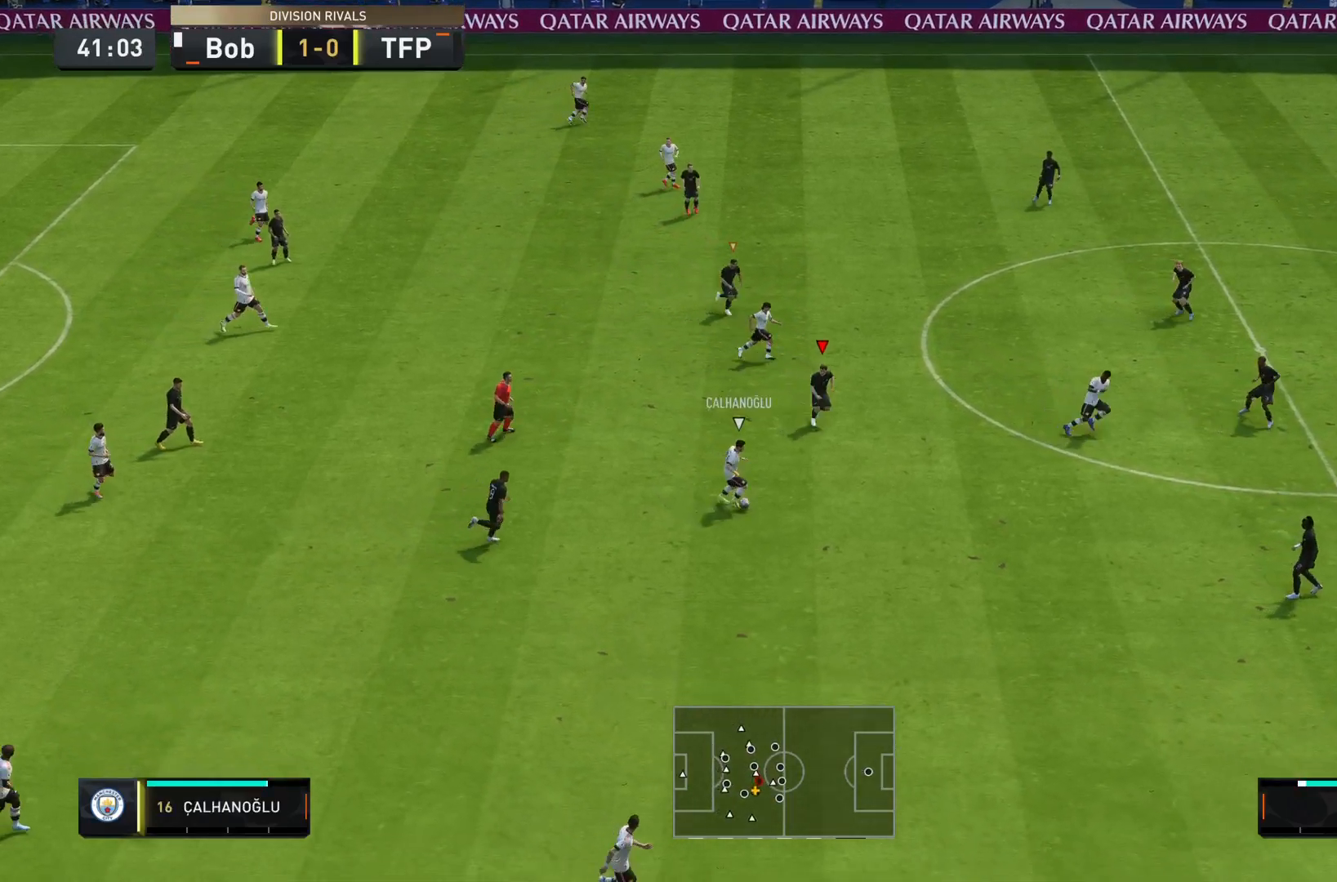
{"buttons": ["L2", "R2"], "left_stick": "down", "right_stick": "center", "events": [[184, "left_stick", "down"], [217, "right_stick", "down-right"], [351, "L2", "down"], [401, "right_stick", "center"]]}
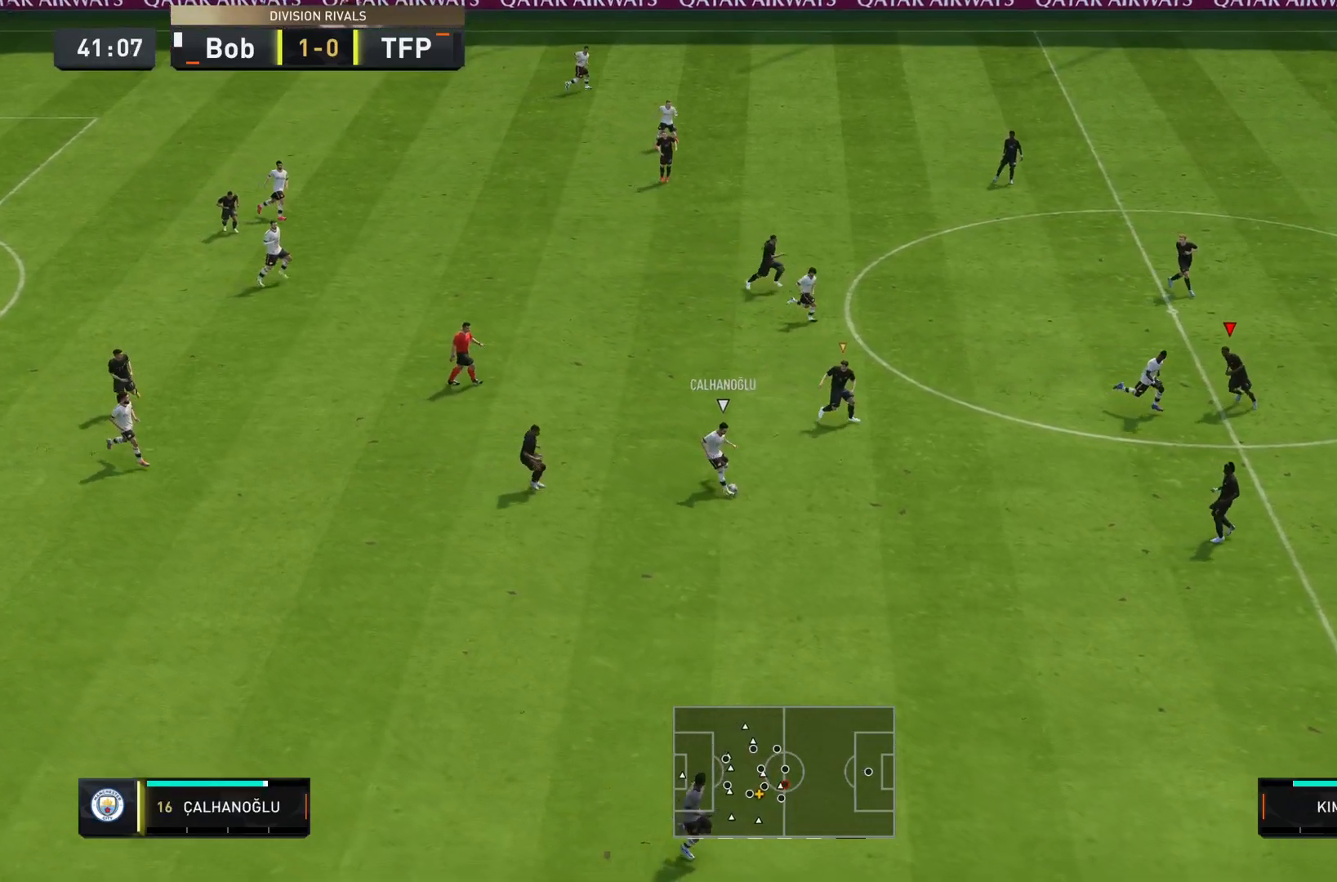
{"buttons": ["L2", "R2"], "left_stick": "down-right", "right_stick": "center", "events": [[334, "left_stick", "down-right"]]}
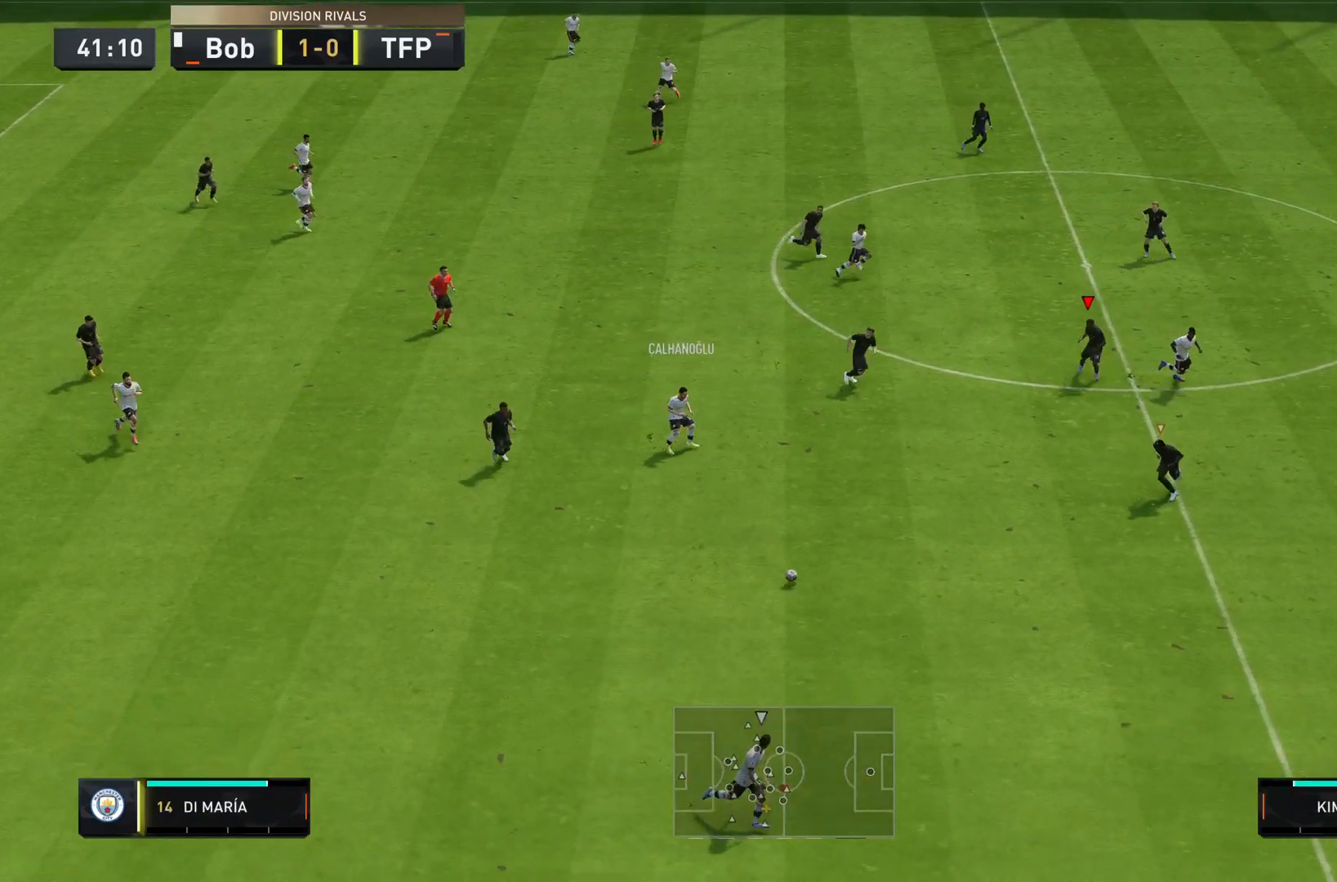
{"buttons": ["R2"], "left_stick": "down-right", "right_stick": "center", "events": [[201, "right_stick", "down"], [234, "L2", "up"], [401, "right_stick", "center"]]}
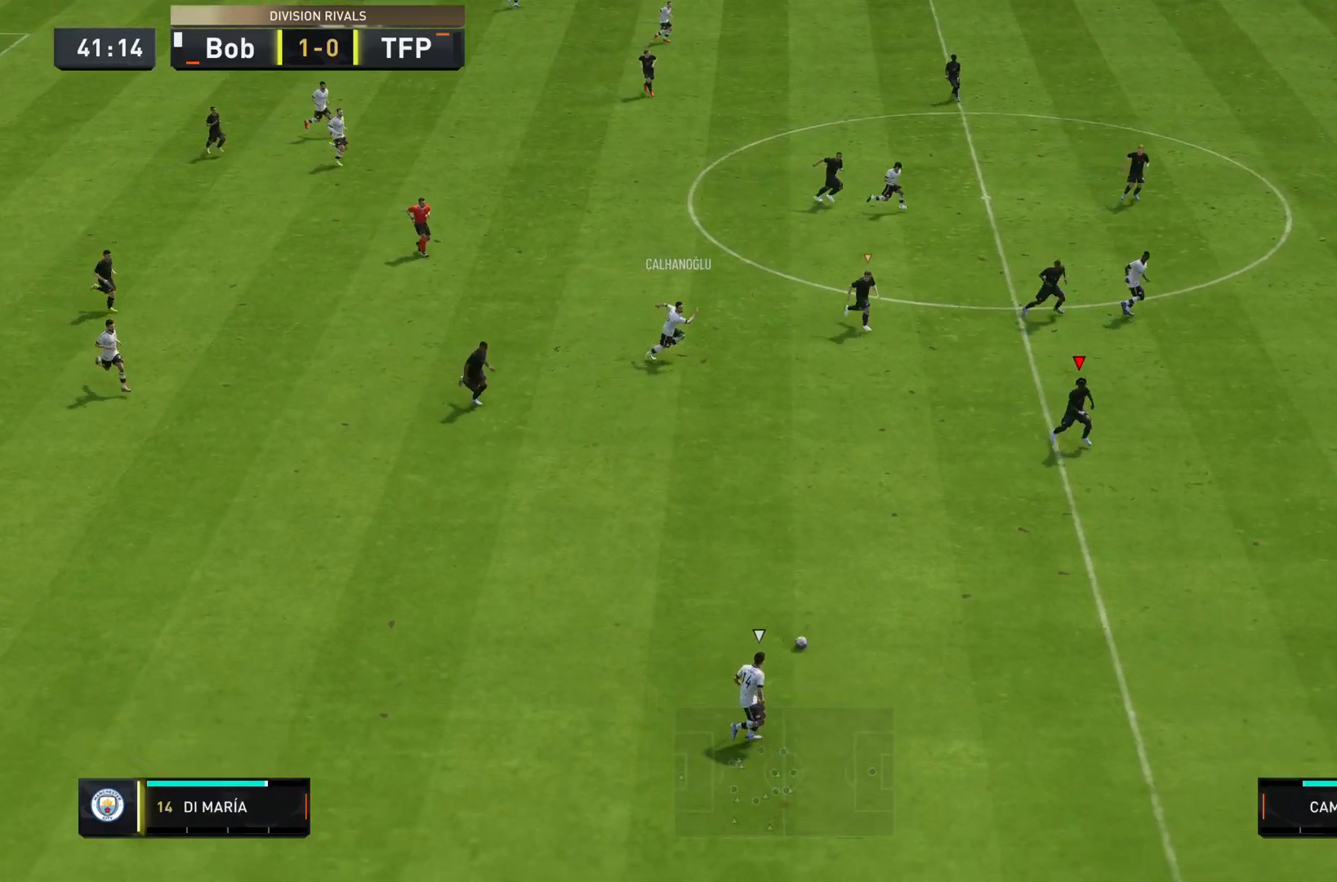
{"buttons": ["R2"], "left_stick": "down-right", "right_stick": "center", "events": []}
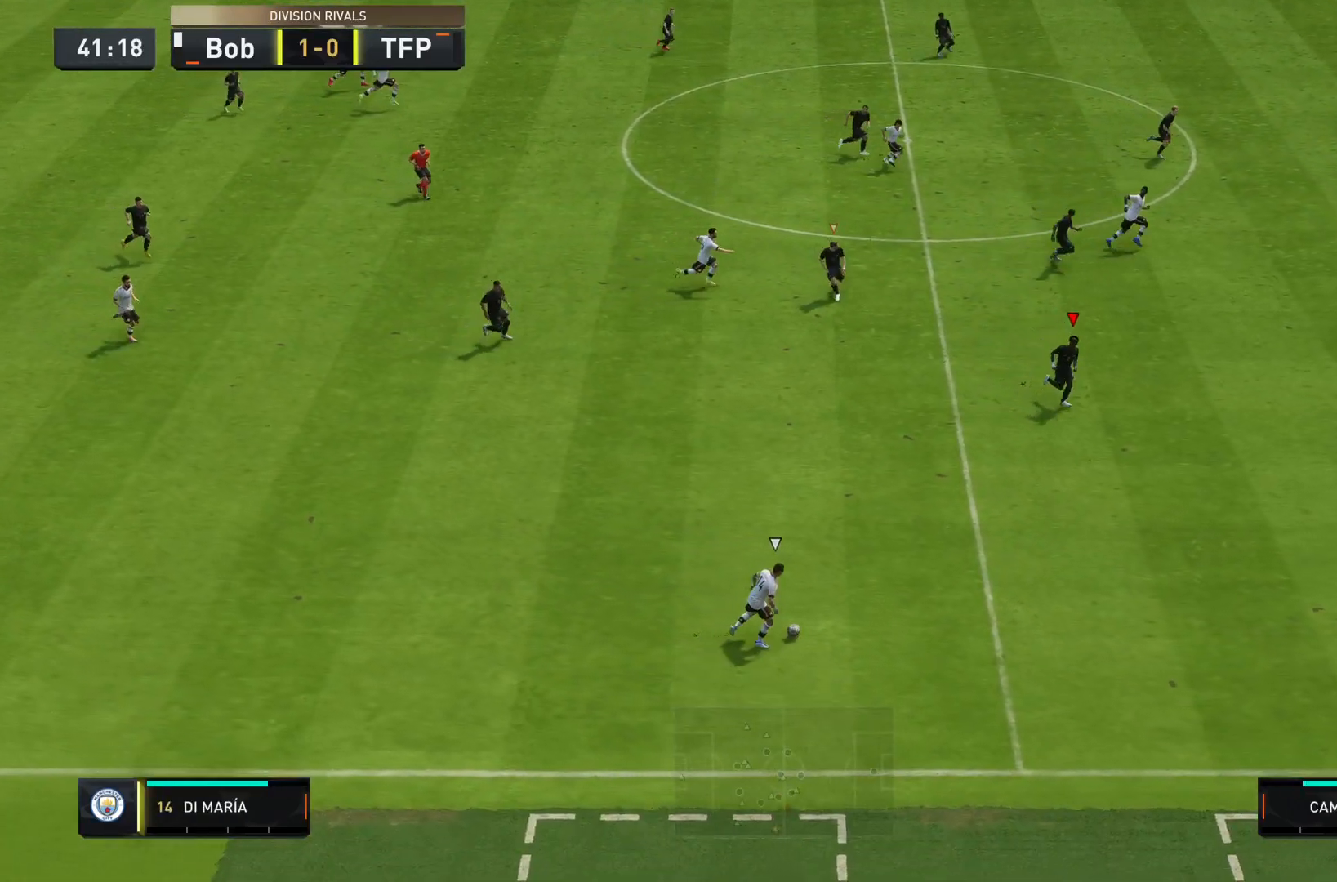
{"buttons": [], "left_stick": "down", "right_stick": "center", "events": [[117, "left_stick", "down"], [451, "R2", "up"]]}
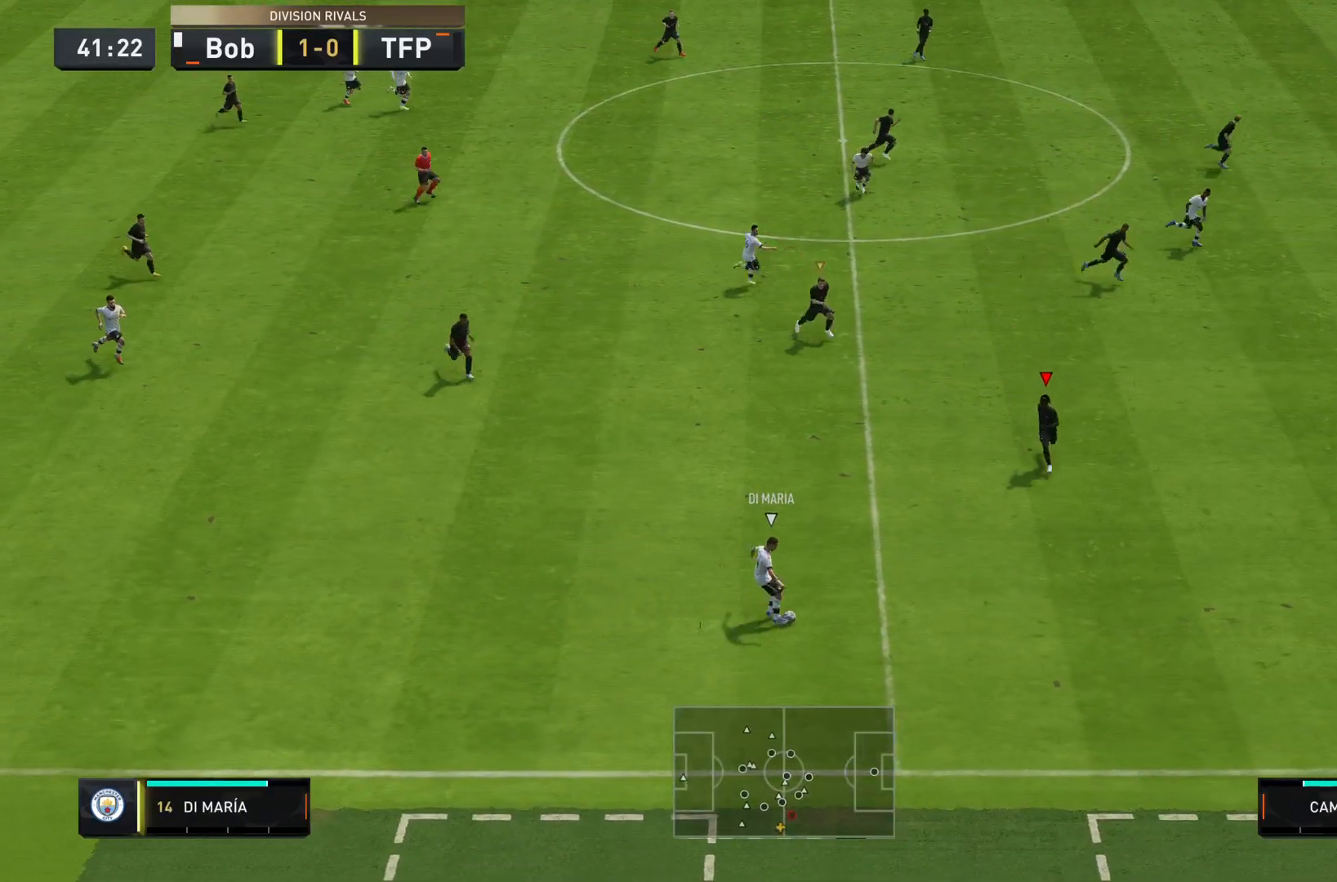
{"buttons": ["L2", "R2"], "left_stick": "down-right", "right_stick": "center", "events": [[50, "L2", "down"], [217, "right_stick", "left"], [233, "R2", "down"], [317, "left_stick", "down-right"], [400, "right_stick", "center"]]}
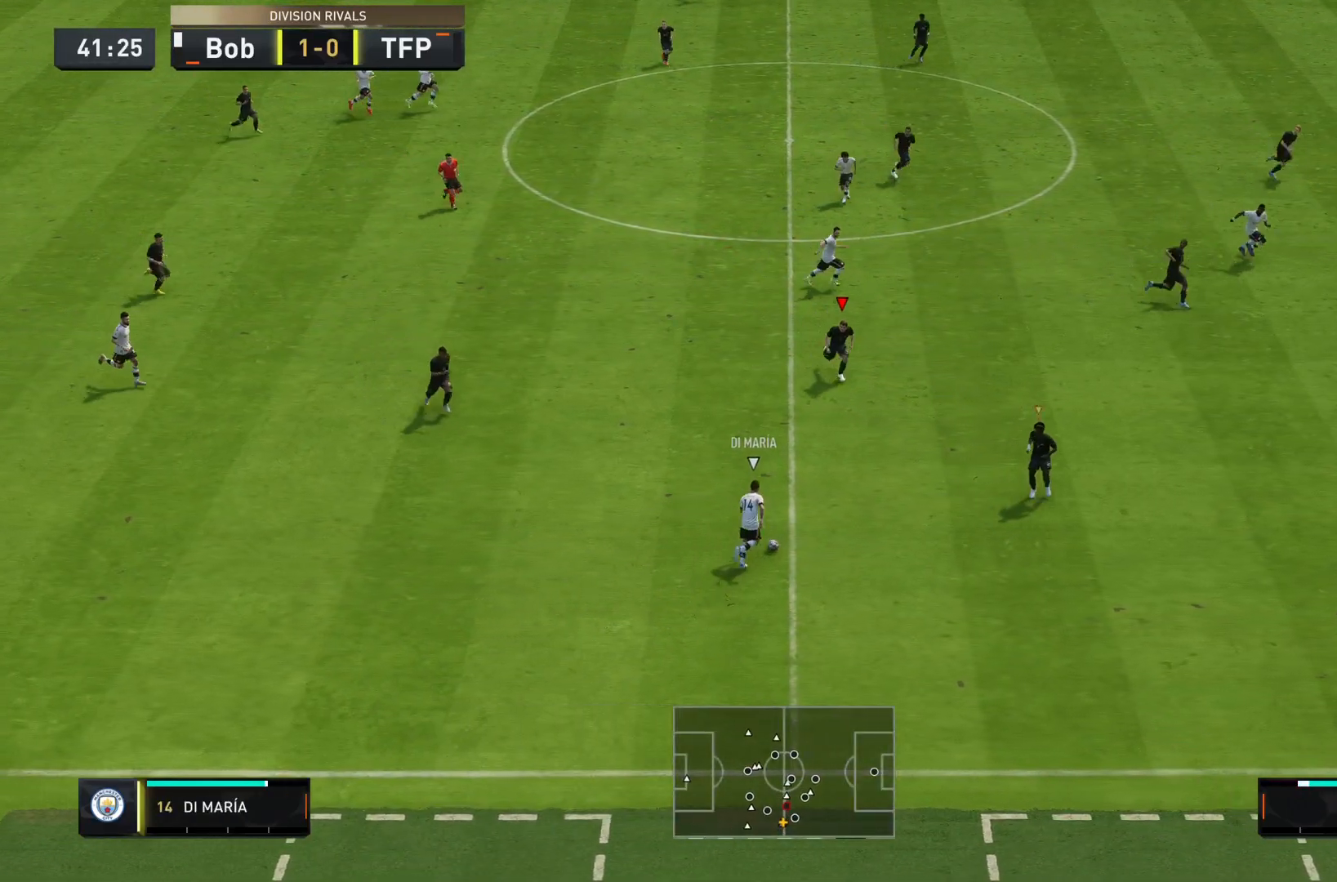
{"buttons": ["L2", "R2"], "left_stick": "down-right", "right_stick": "center", "events": []}
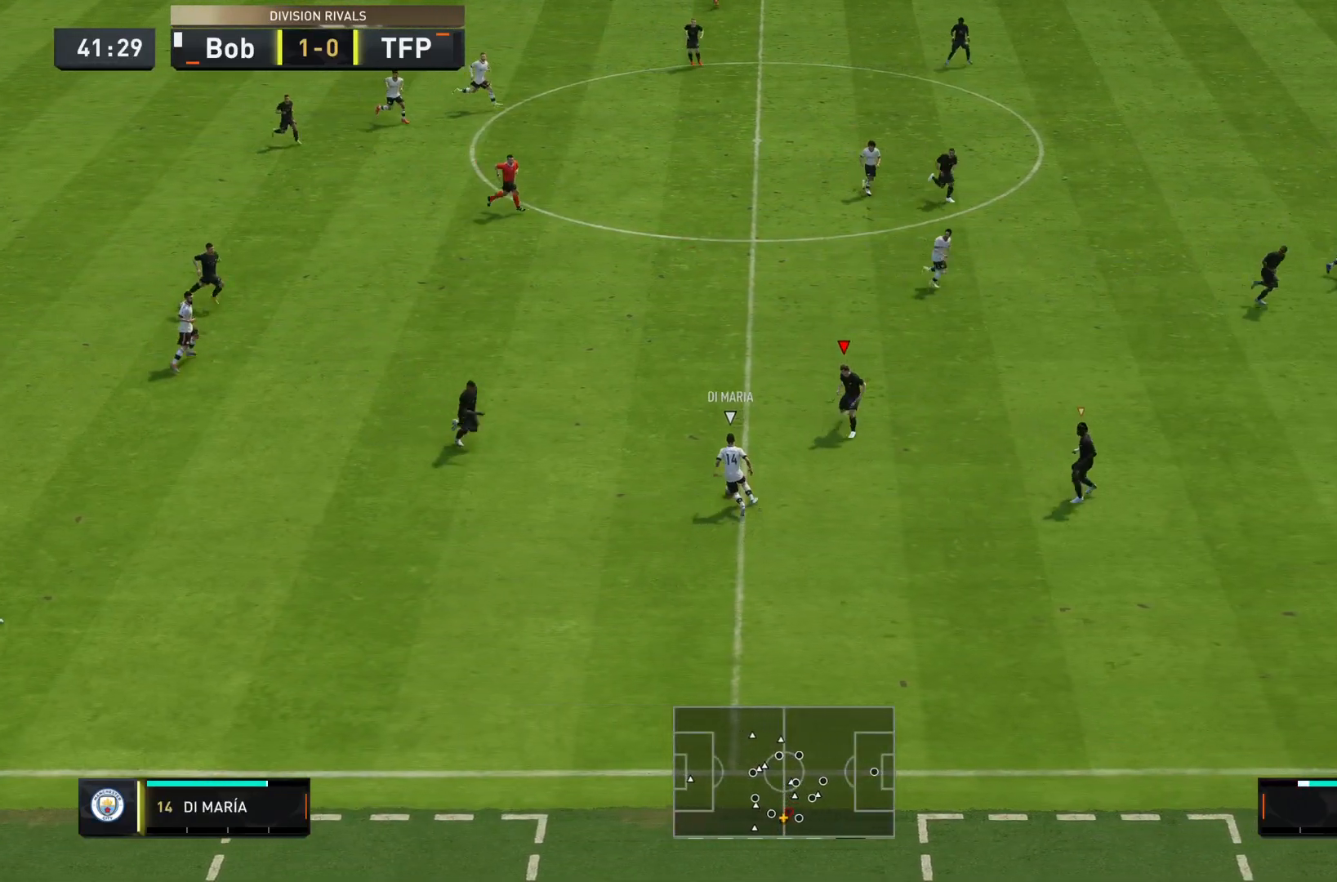
{"buttons": ["L2", "R2"], "left_stick": "up", "right_stick": "center", "events": [[150, "left_stick", "right"], [233, "R2", "up"], [384, "R2", "down"], [417, "left_stick", "up"]]}
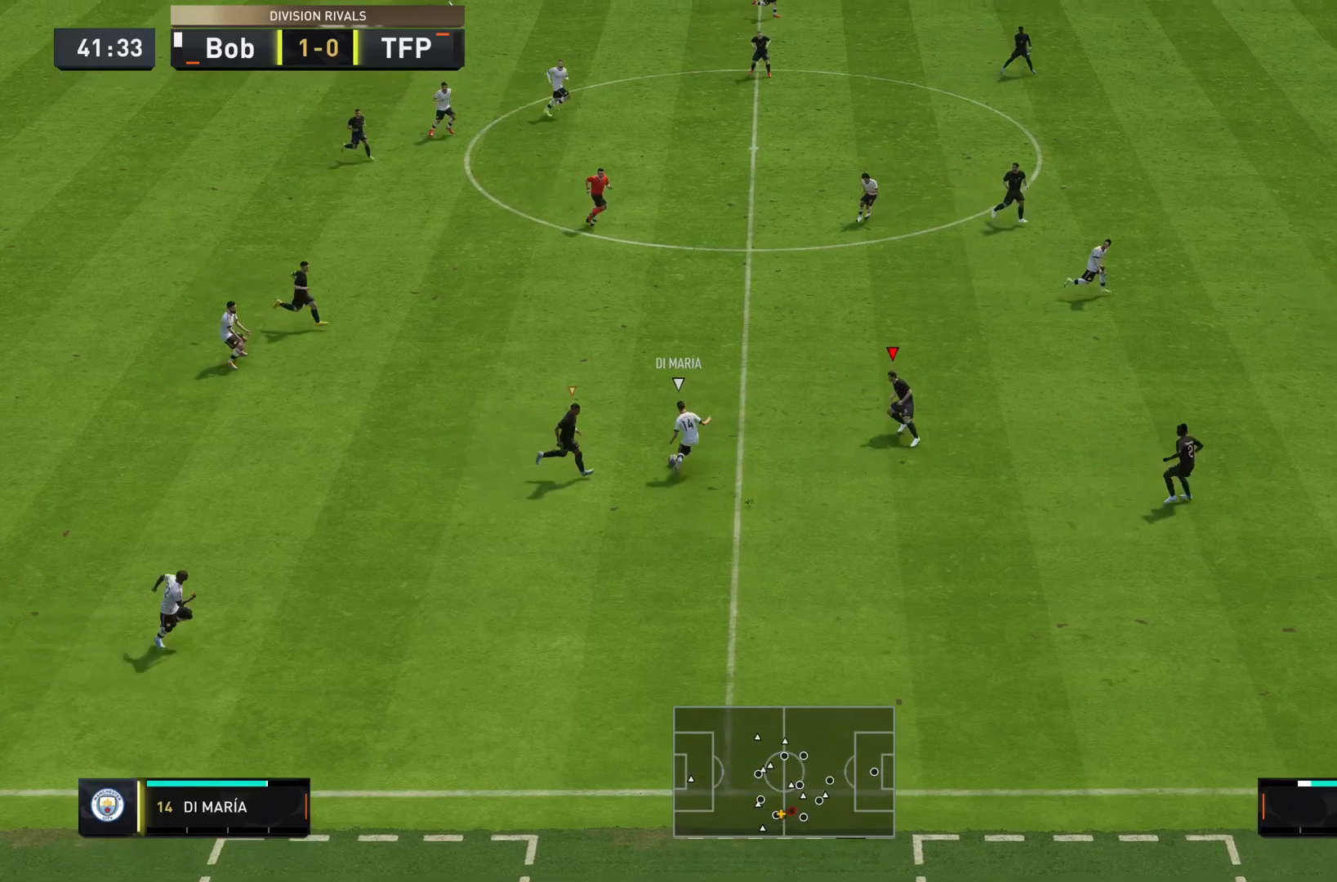
{"buttons": ["L2", "R2"], "left_stick": "up", "right_stick": "center", "events": [[84, "left_stick", "left"], [501, "left_stick", "up"]]}
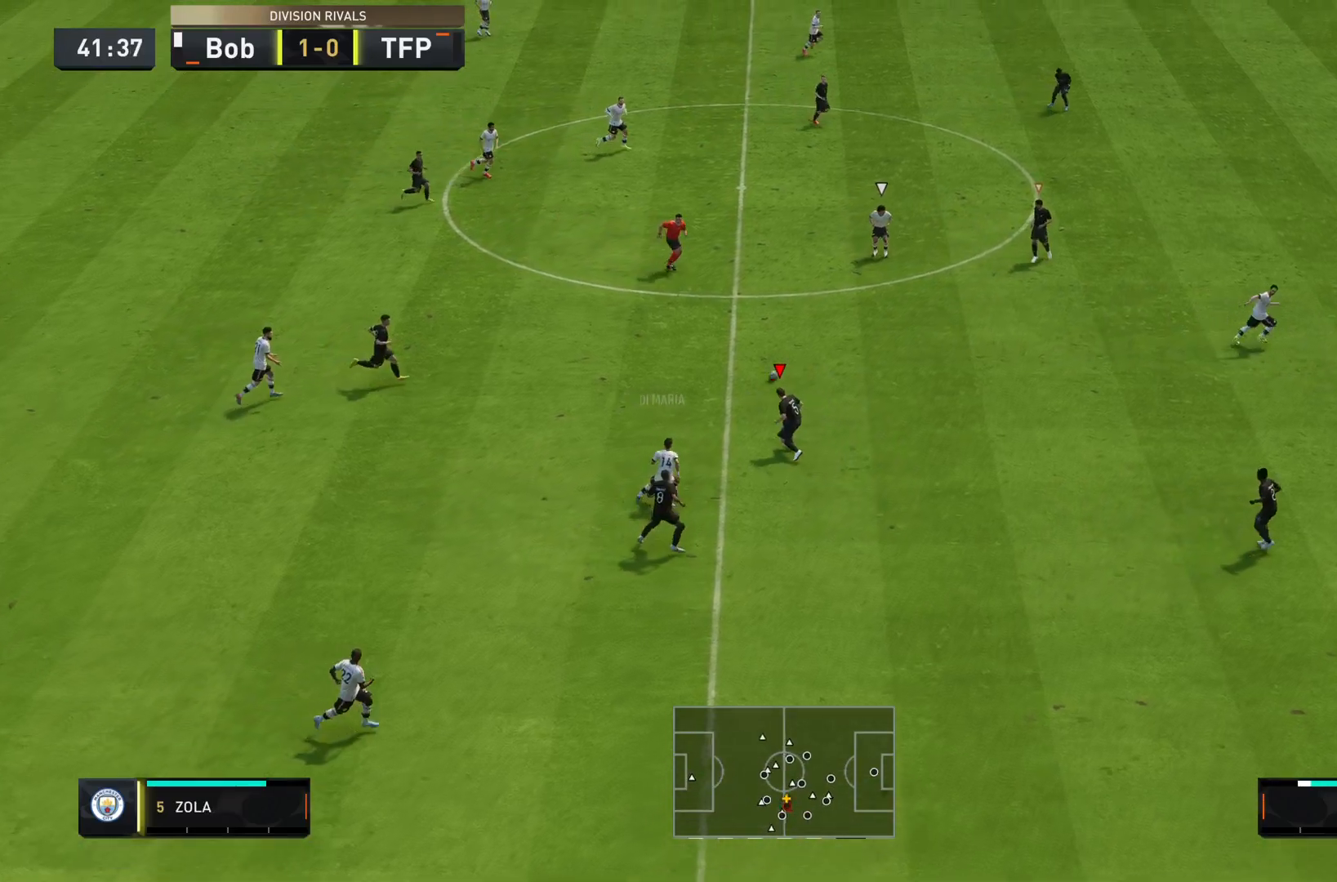
{"buttons": ["L2", "R2"], "left_stick": "down", "right_stick": "center", "events": [[67, "left_stick", "up-right"], [100, "right_stick", "right"], [167, "left_stick", "left"], [200, "right_stick", "down"], [233, "left_stick", "down-left"], [267, "right_stick", "center"], [467, "left_stick", "down"]]}
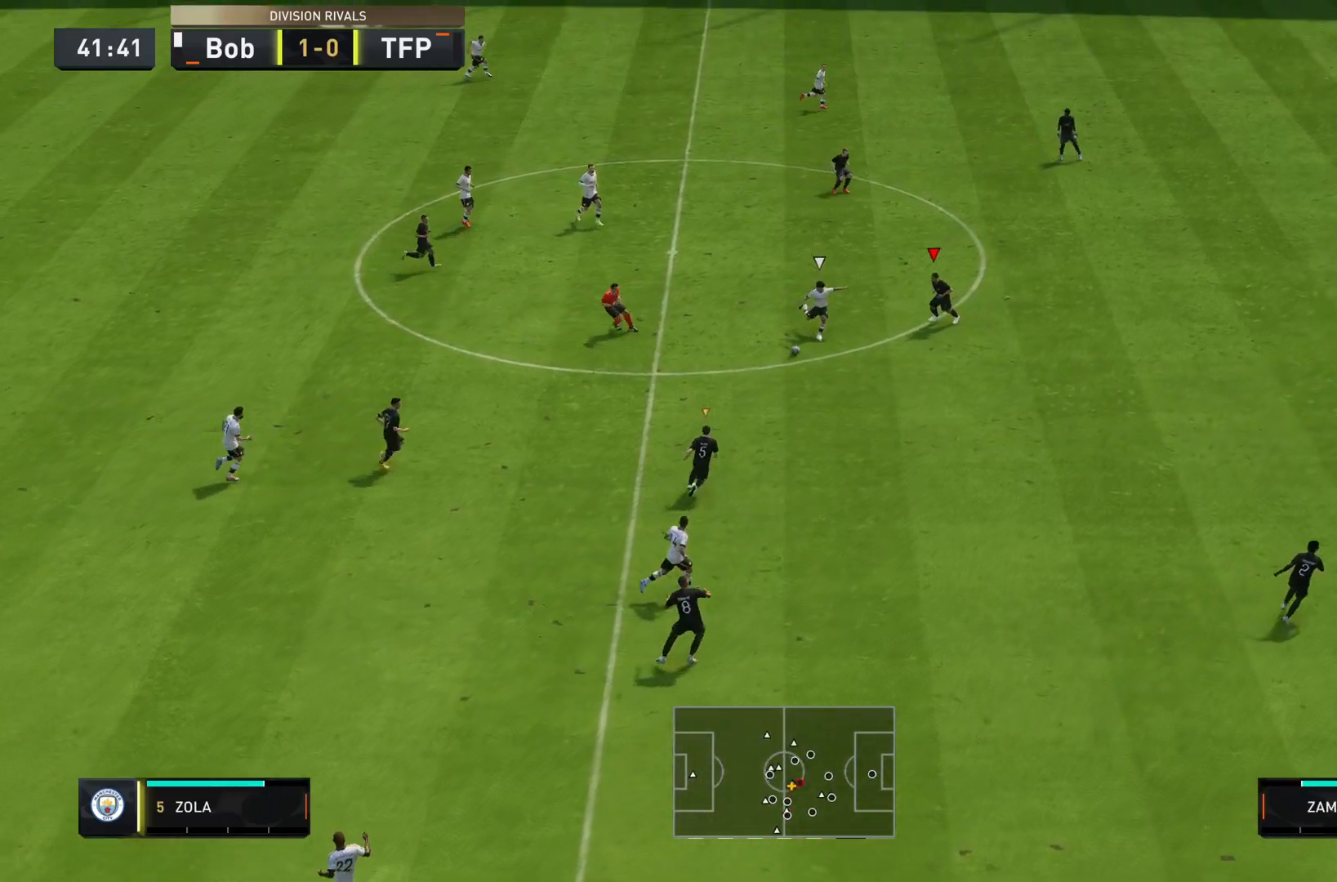
{"buttons": ["L2", "R2"], "left_stick": "down", "right_stick": "center", "events": []}
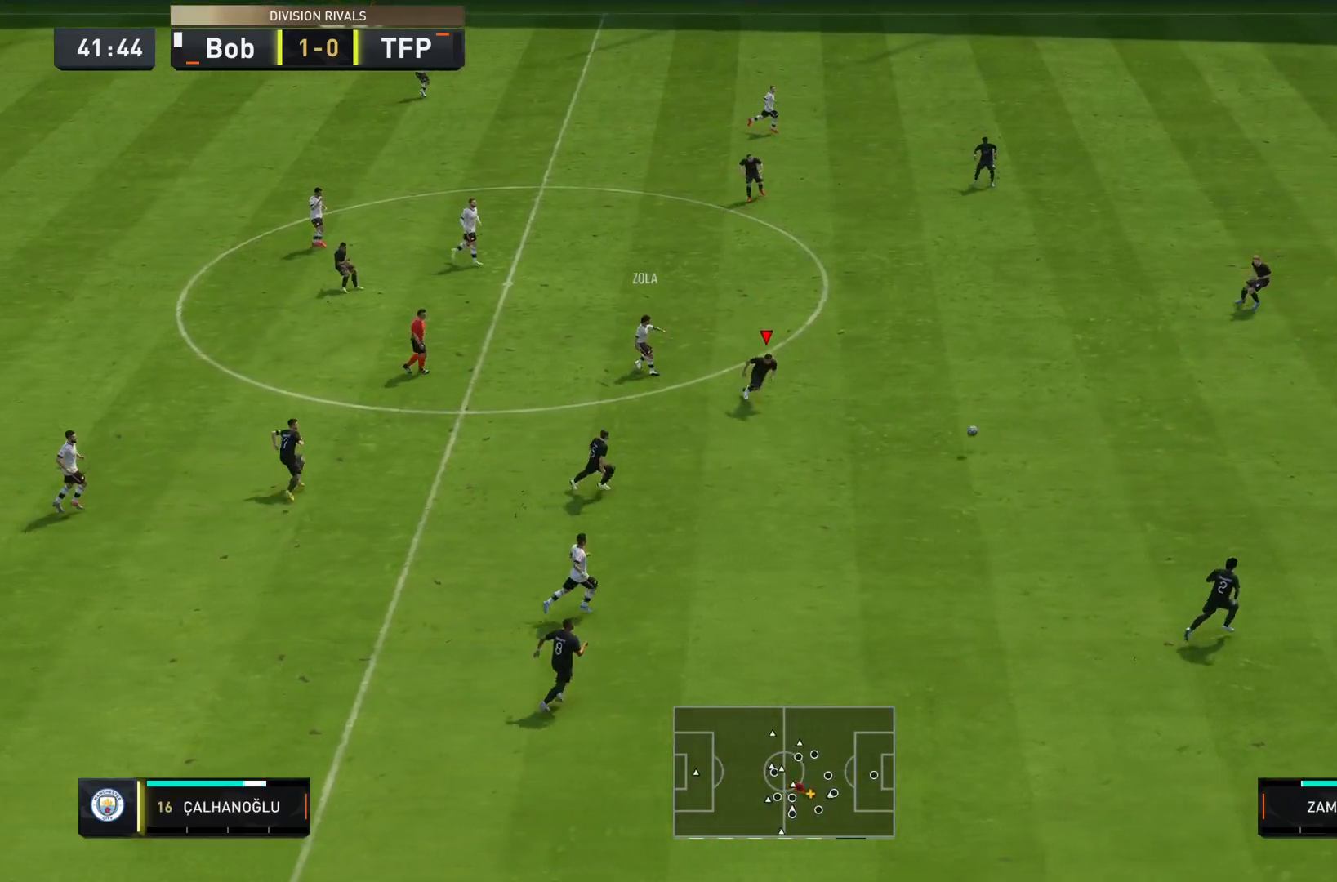
{"buttons": ["L2", "R2"], "left_stick": "down-right", "right_stick": "center", "events": [[67, "right_stick", "down-right"], [217, "right_stick", "center"], [400, "left_stick", "down-right"]]}
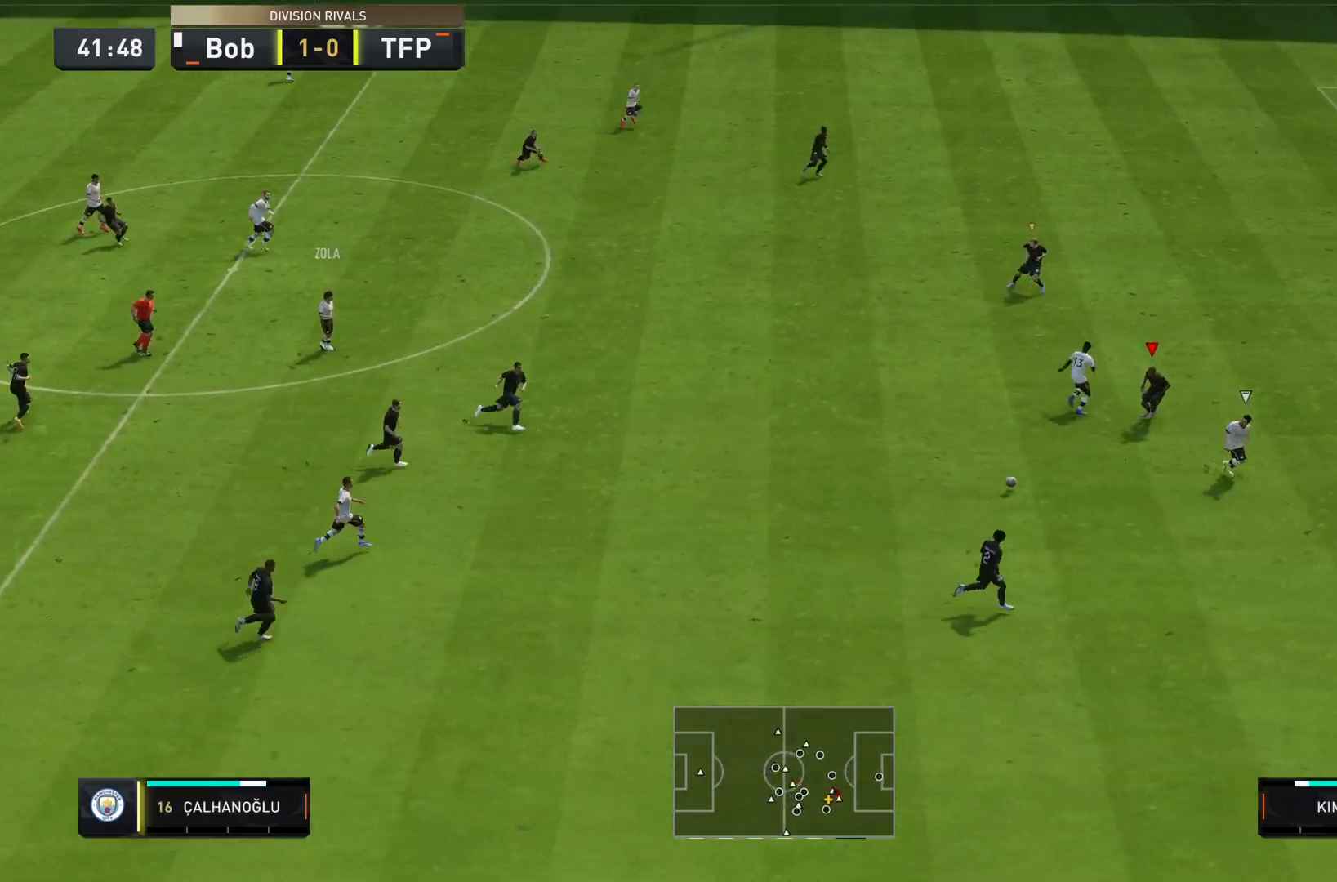
{"buttons": ["R2"], "left_stick": "down-right", "right_stick": "center", "events": [[184, "L2", "up"]]}
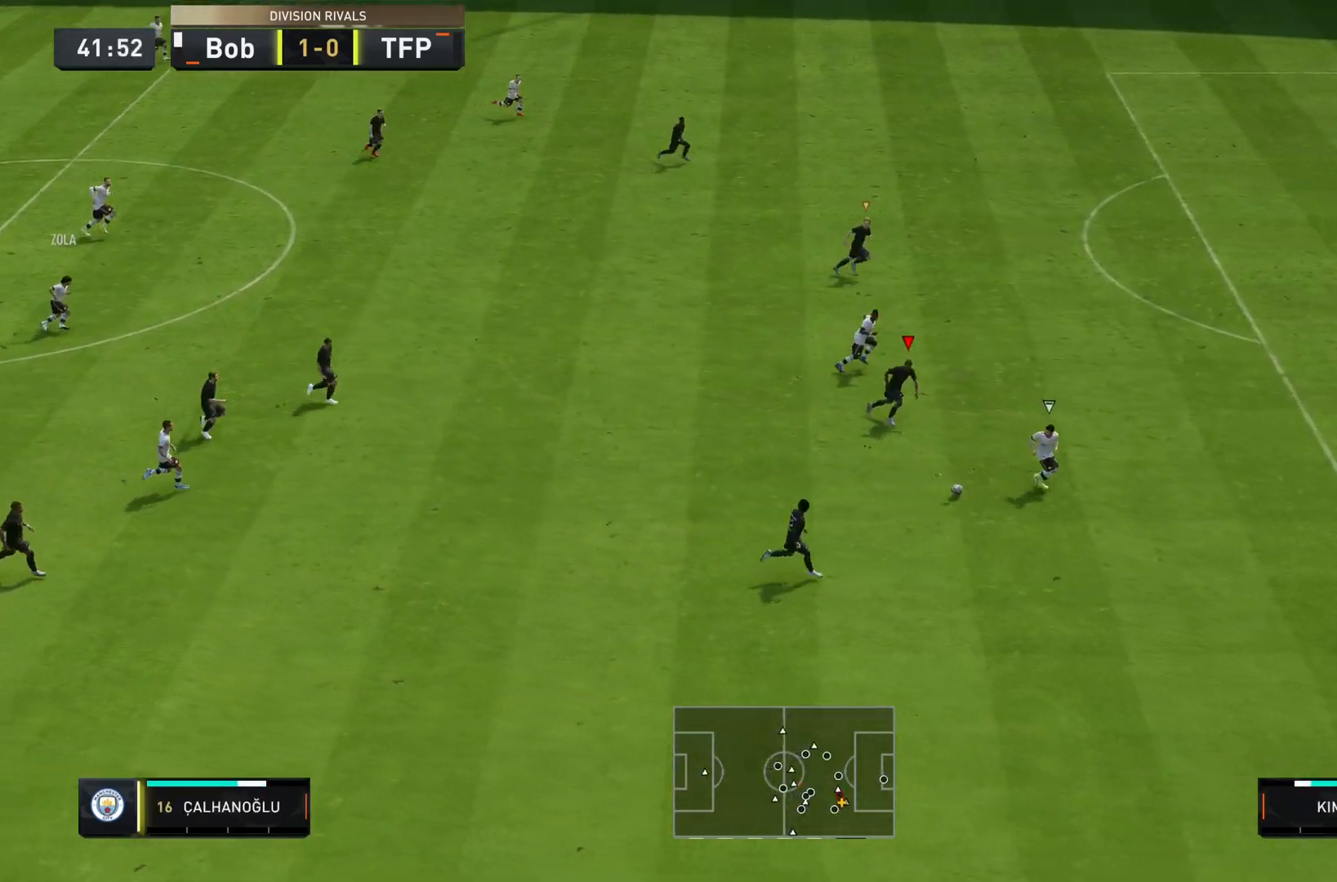
{"buttons": ["R2"], "left_stick": "down-right", "right_stick": "center", "events": []}